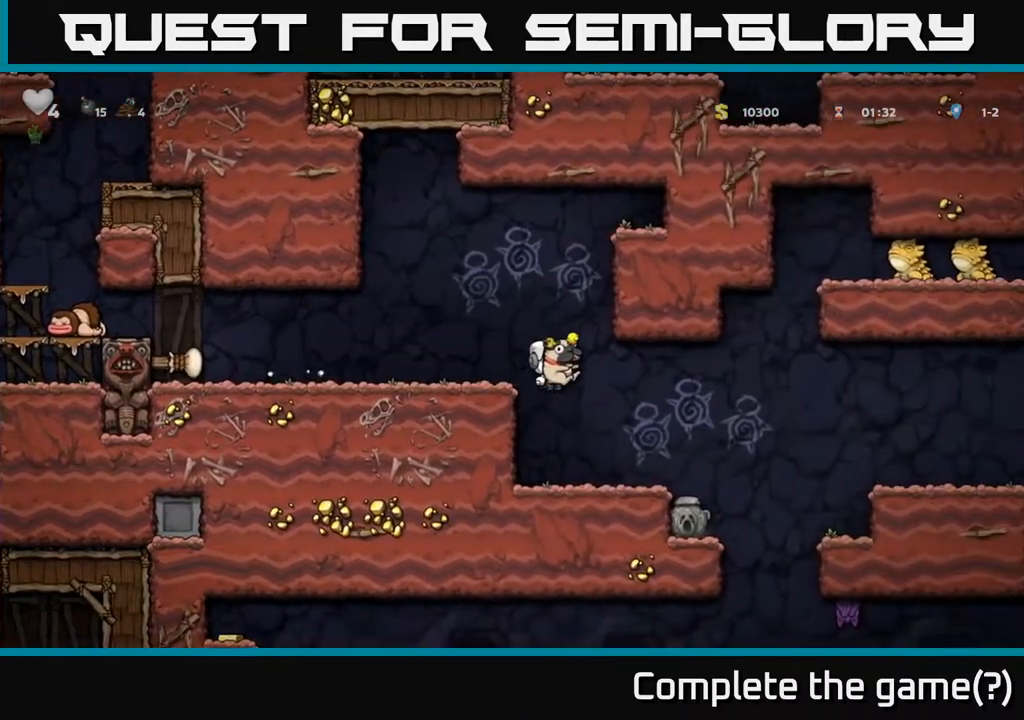
Gameplay with a controller (Xbox layout); each line is a JSON object with the inputs held at the frame after it. "events" lists button and stick changes between this image and that frame as [ms after this image, input, new state], when the widget could be followed in between.
{"buttons": ["DPAD_DOWN"], "left_stick": "center", "right_stick": "center", "events": [[17, "DPAD_DOWN", "down"]]}
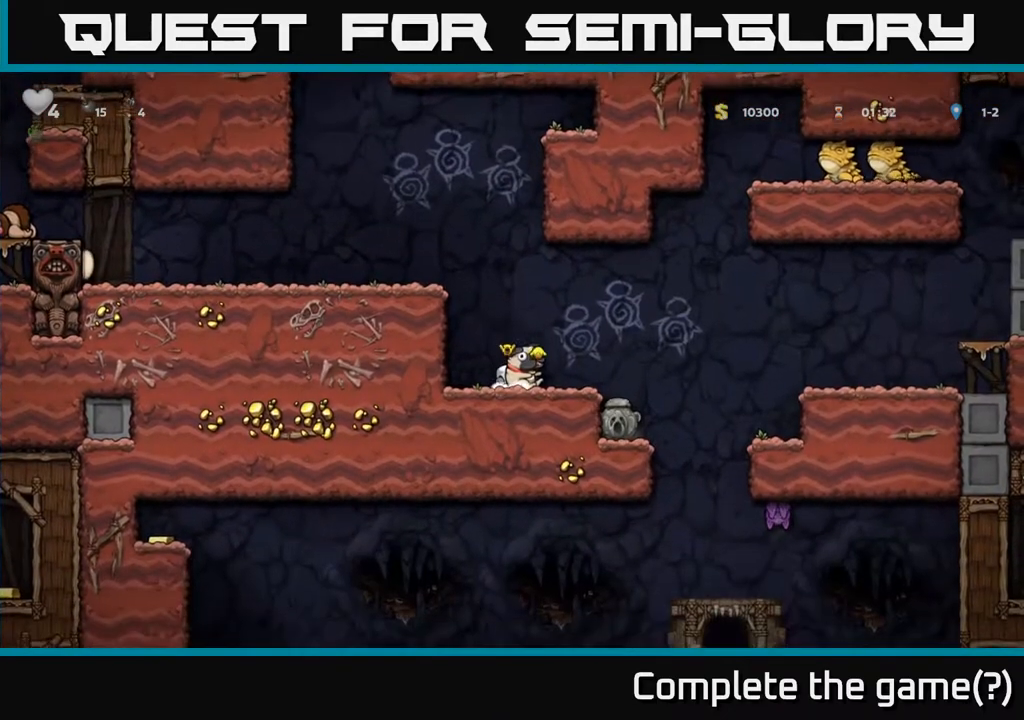
{"buttons": ["DPAD_DOWN"], "left_stick": "center", "right_stick": "center", "events": []}
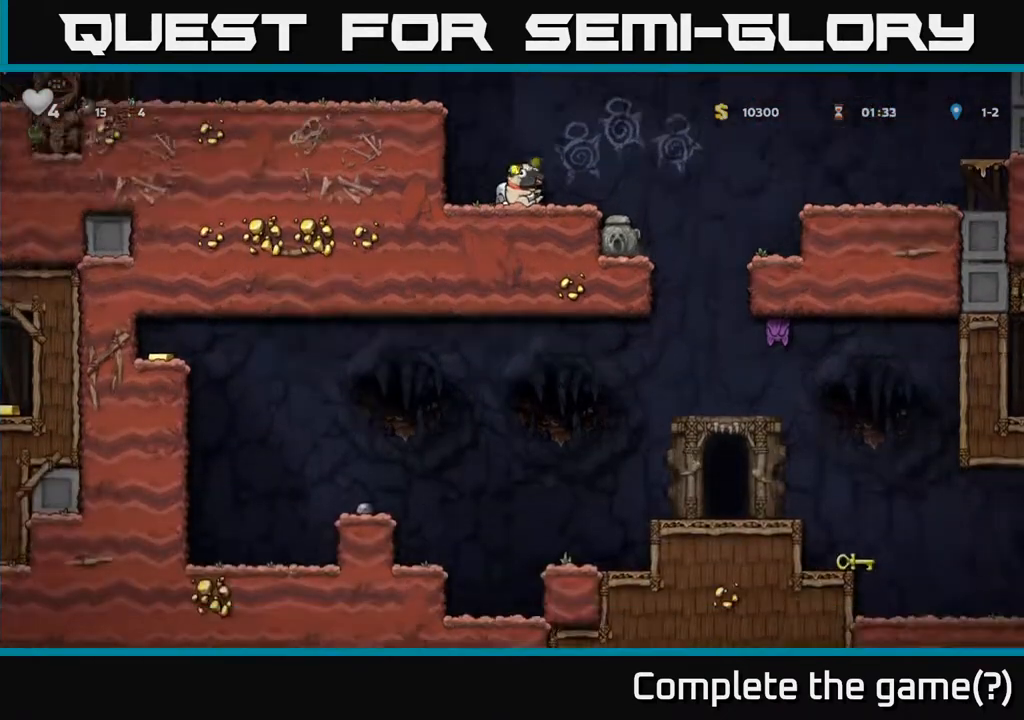
{"buttons": ["A", "DPAD_LEFT"], "left_stick": "center", "right_stick": "center", "events": [[217, "X", "down"], [267, "X", "up"], [317, "DPAD_DOWN", "up"], [433, "A", "down"], [467, "DPAD_LEFT", "down"]]}
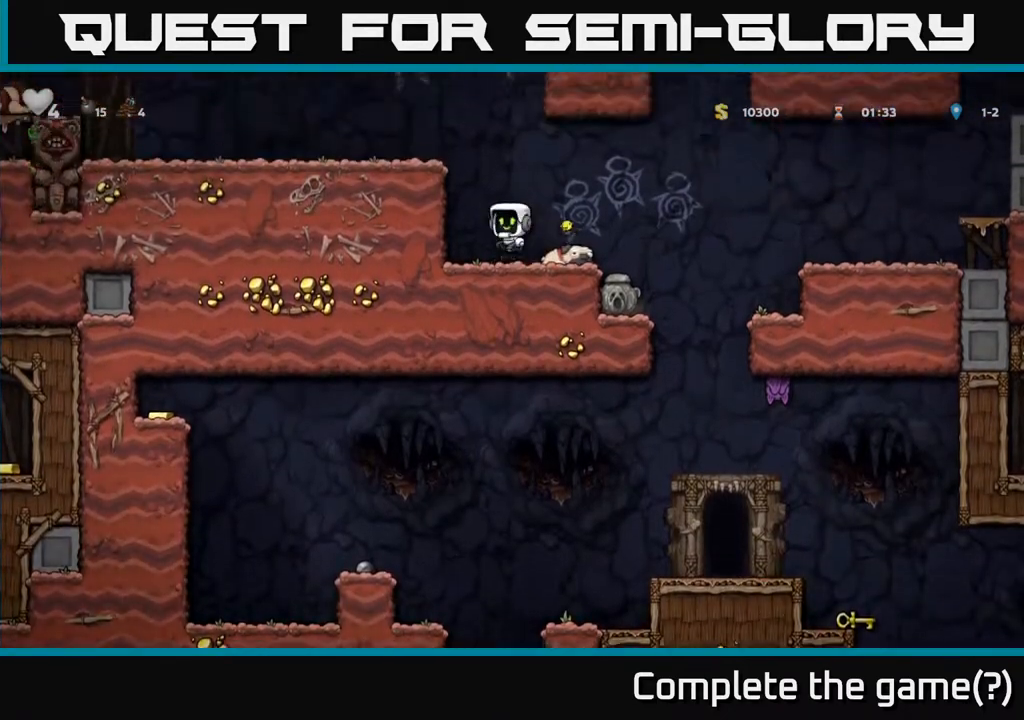
{"buttons": ["DPAD_LEFT"], "left_stick": "center", "right_stick": "center", "events": [[83, "A", "up"], [217, "A", "down"], [317, "A", "up"]]}
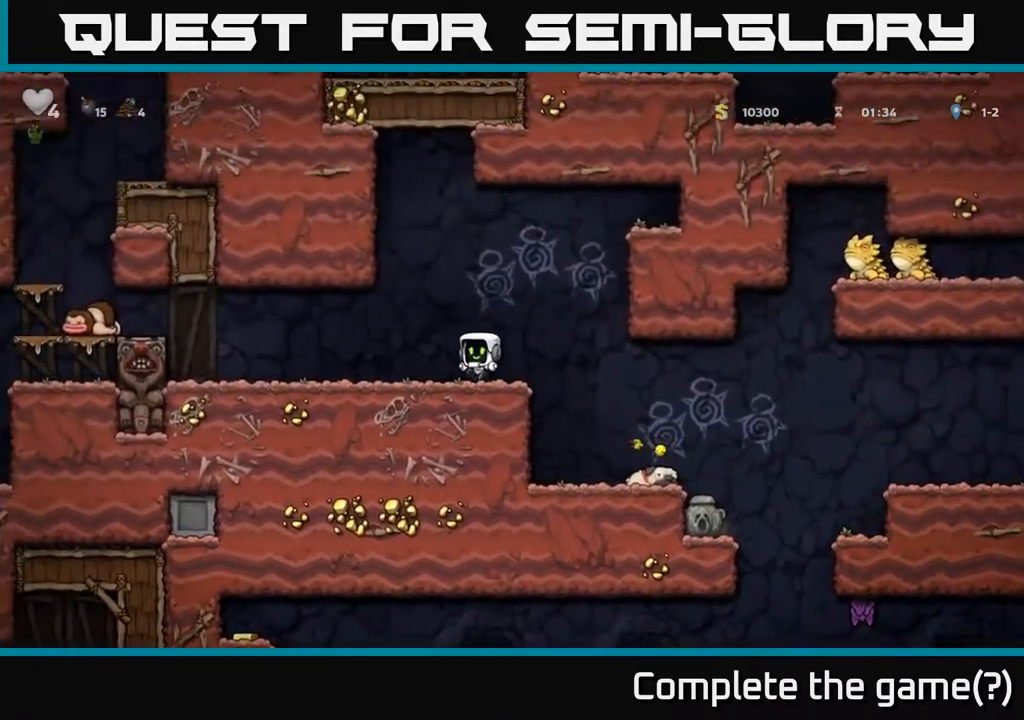
{"buttons": ["A", "DPAD_LEFT"], "left_stick": "center", "right_stick": "center", "events": [[467, "A", "down"]]}
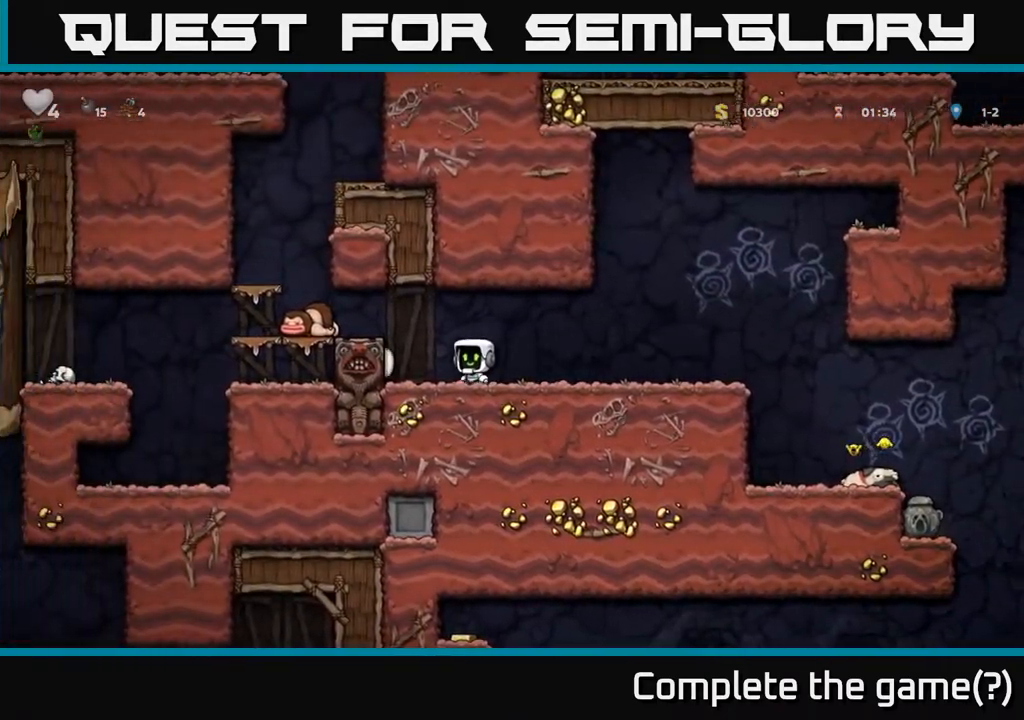
{"buttons": ["DPAD_LEFT"], "left_stick": "center", "right_stick": "center", "events": [[100, "A", "up"]]}
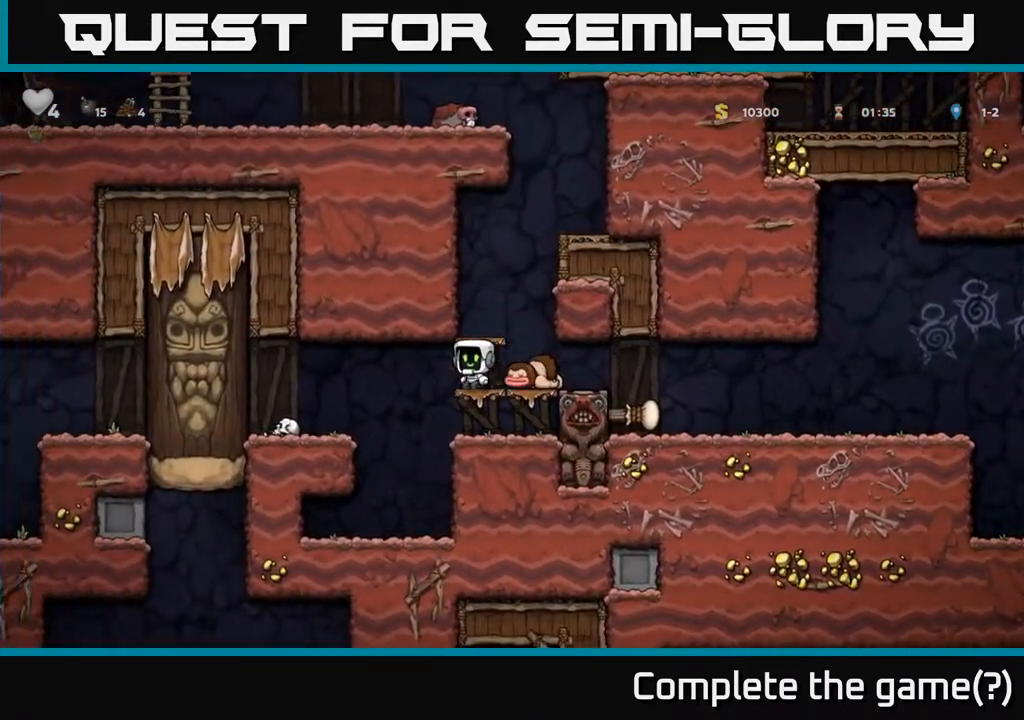
{"buttons": [], "left_stick": "center", "right_stick": "center", "events": [[133, "DPAD_LEFT", "up"], [367, "DPAD_RIGHT", "down"], [483, "DPAD_RIGHT", "up"]]}
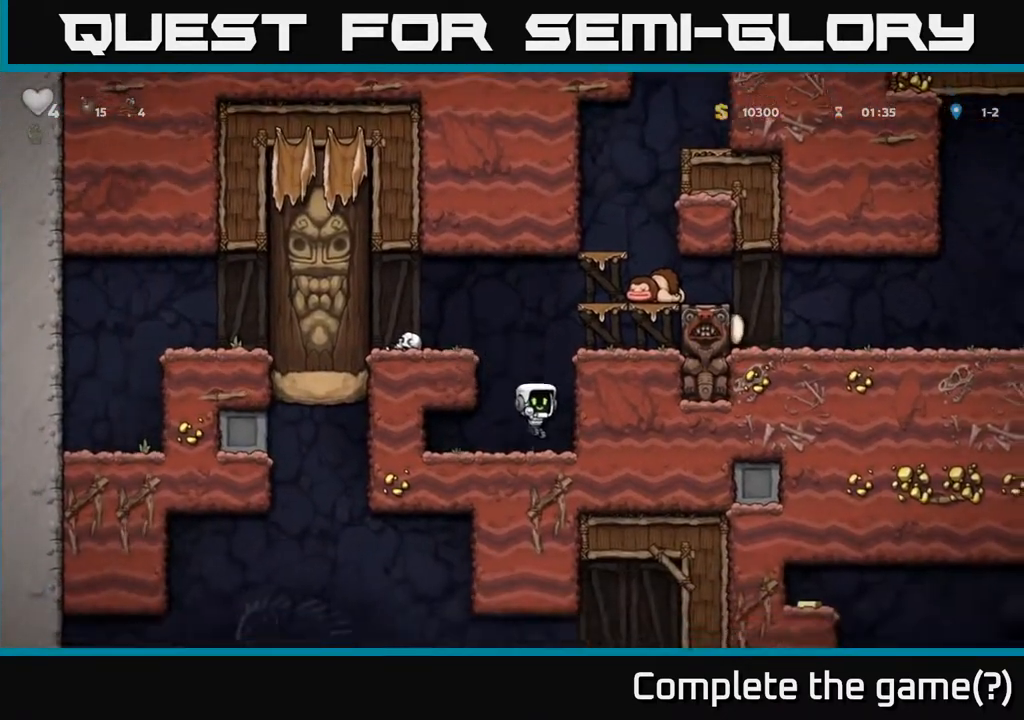
{"buttons": [], "left_stick": "center", "right_stick": "center", "events": [[50, "DPAD_LEFT", "down"], [167, "DPAD_LEFT", "up"]]}
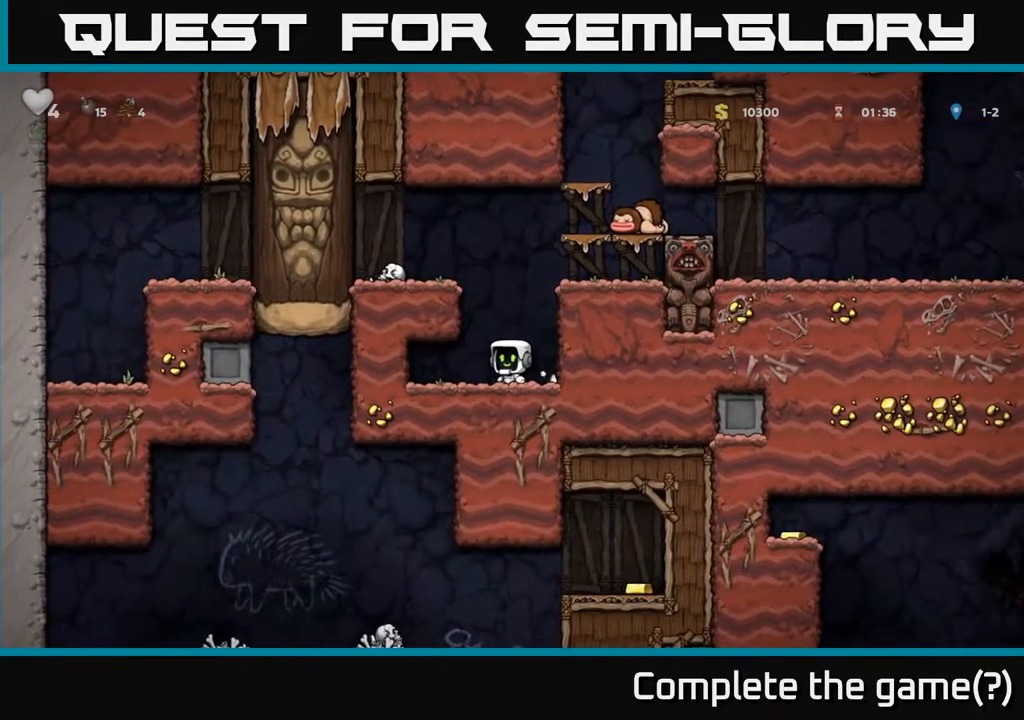
{"buttons": [], "left_stick": "center", "right_stick": "center", "events": []}
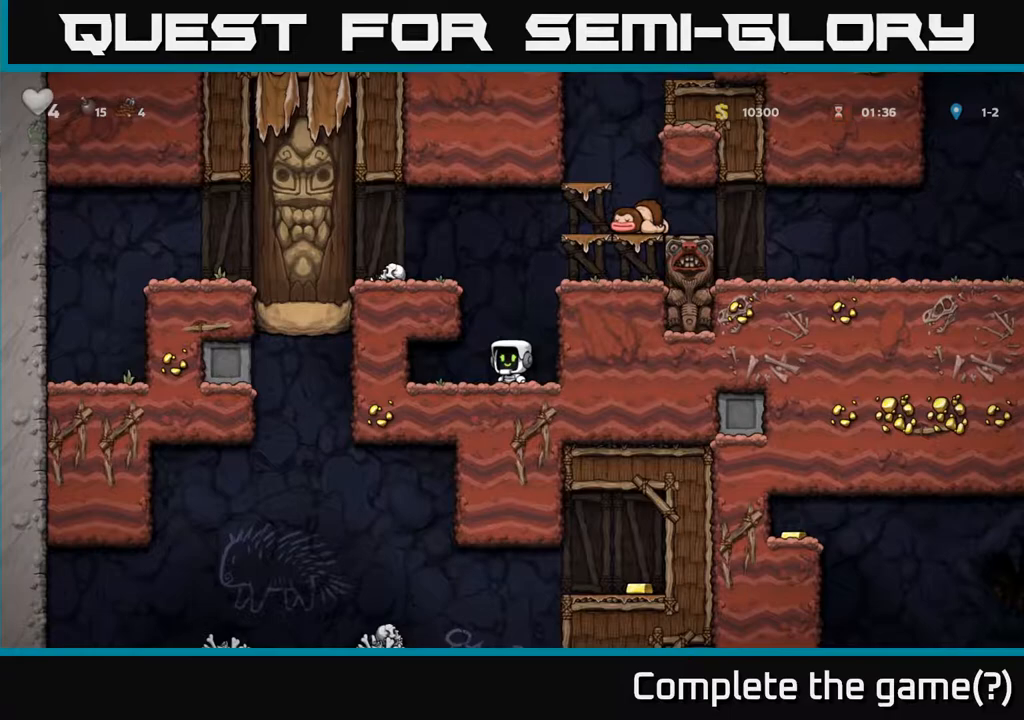
{"buttons": [], "left_stick": "center", "right_stick": "center", "events": []}
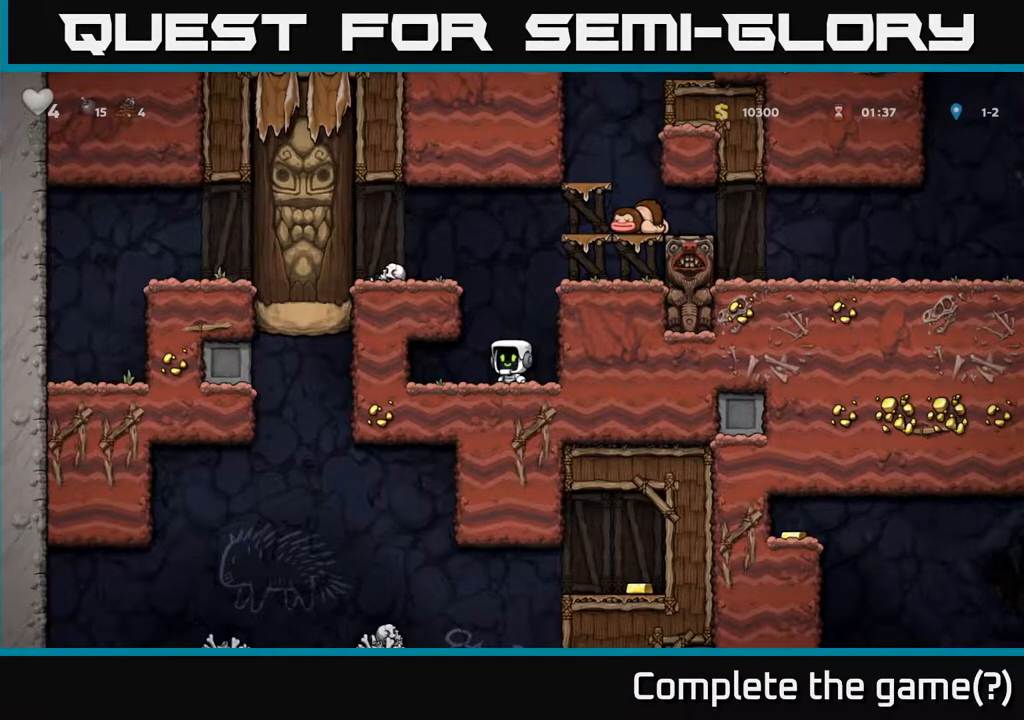
{"buttons": [], "left_stick": "center", "right_stick": "center", "events": []}
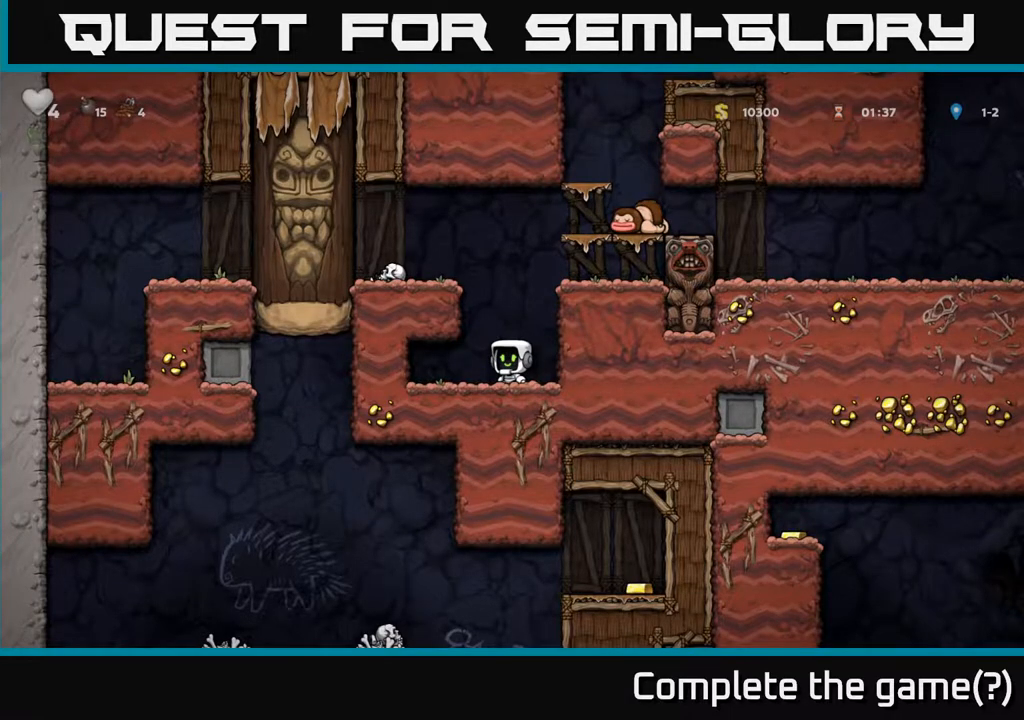
{"buttons": ["DPAD_RIGHT"], "left_stick": "center", "right_stick": "center", "events": [[67, "DPAD_LEFT", "down"], [217, "DPAD_DOWN", "down"], [300, "DPAD_LEFT", "up"], [317, "L1", "down"], [400, "DPAD_DOWN", "up"], [400, "L1", "up"], [483, "DPAD_RIGHT", "down"]]}
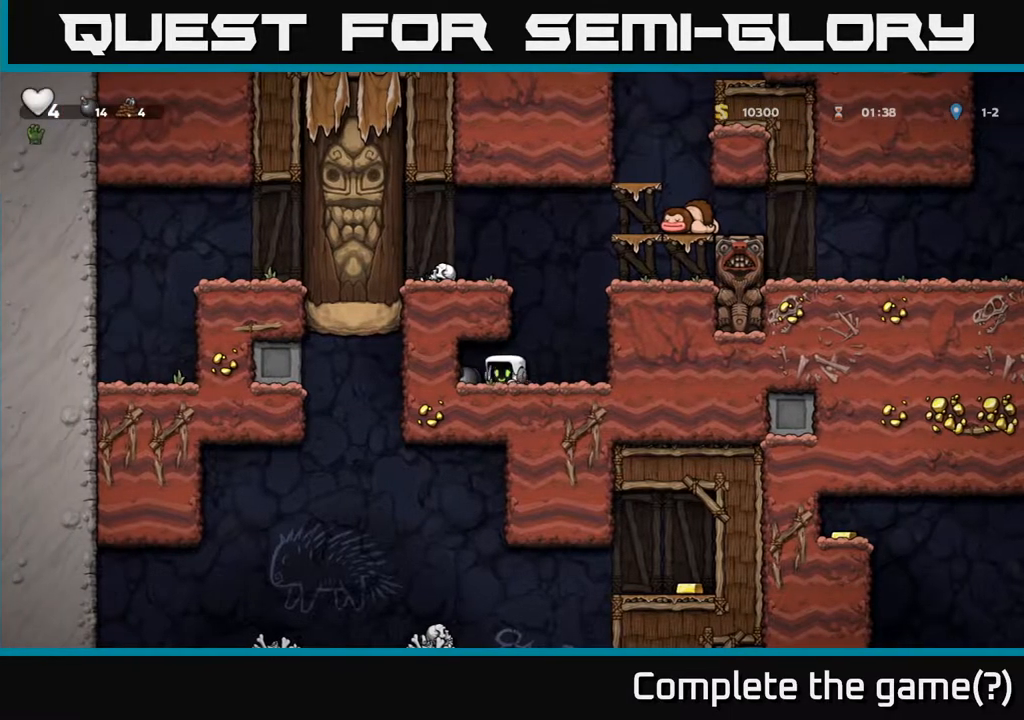
{"buttons": ["DPAD_RIGHT"], "left_stick": "center", "right_stick": "center", "events": [[133, "DPAD_RIGHT", "up"], [283, "A", "down"], [333, "DPAD_RIGHT", "down"], [483, "A", "up"]]}
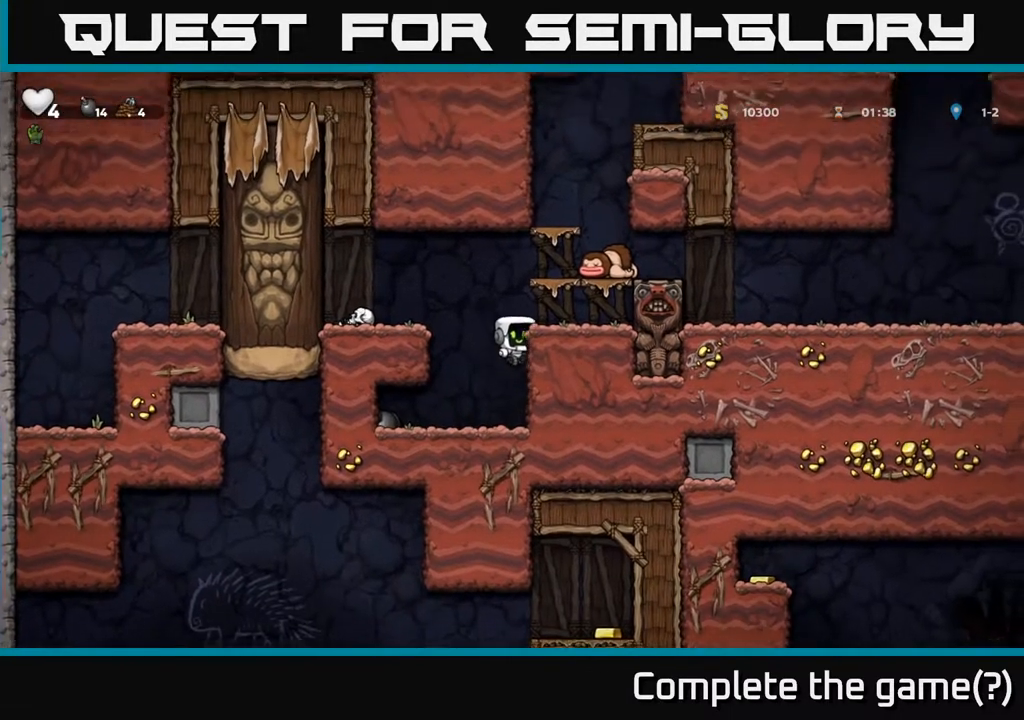
{"buttons": ["DPAD_RIGHT"], "left_stick": "center", "right_stick": "center", "events": [[150, "A", "down"], [267, "A", "up"], [267, "DPAD_RIGHT", "up"], [483, "DPAD_RIGHT", "down"]]}
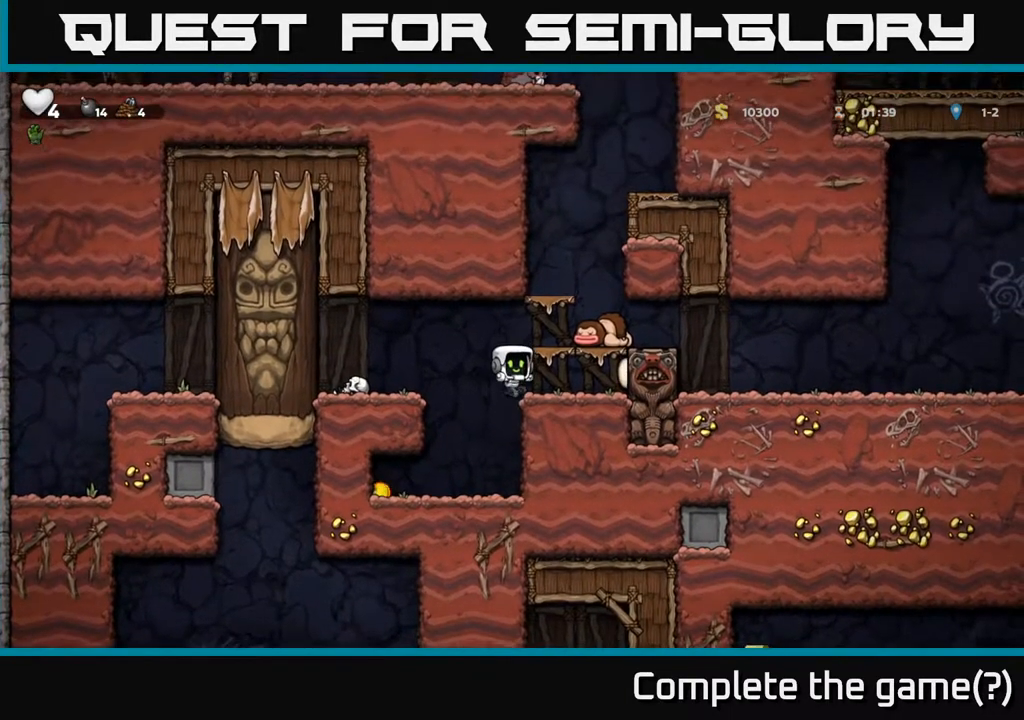
{"buttons": [], "left_stick": "center", "right_stick": "center", "events": [[50, "DPAD_RIGHT", "up"], [450, "DPAD_LEFT", "down"], [483, "DPAD_LEFT", "up"]]}
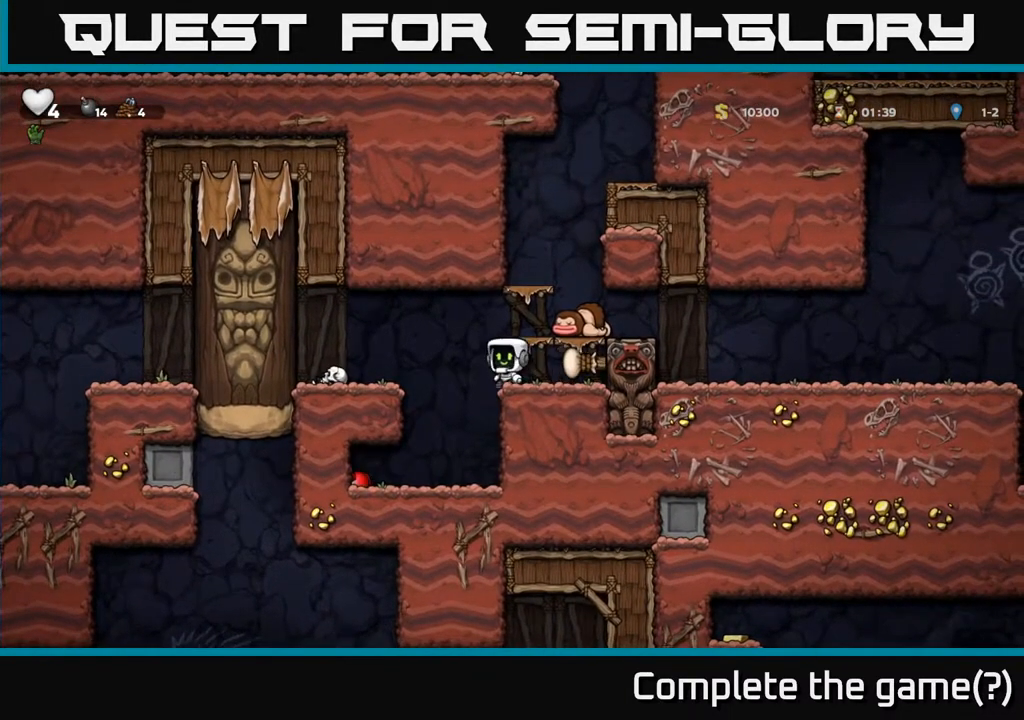
{"buttons": [], "left_stick": "center", "right_stick": "center", "events": []}
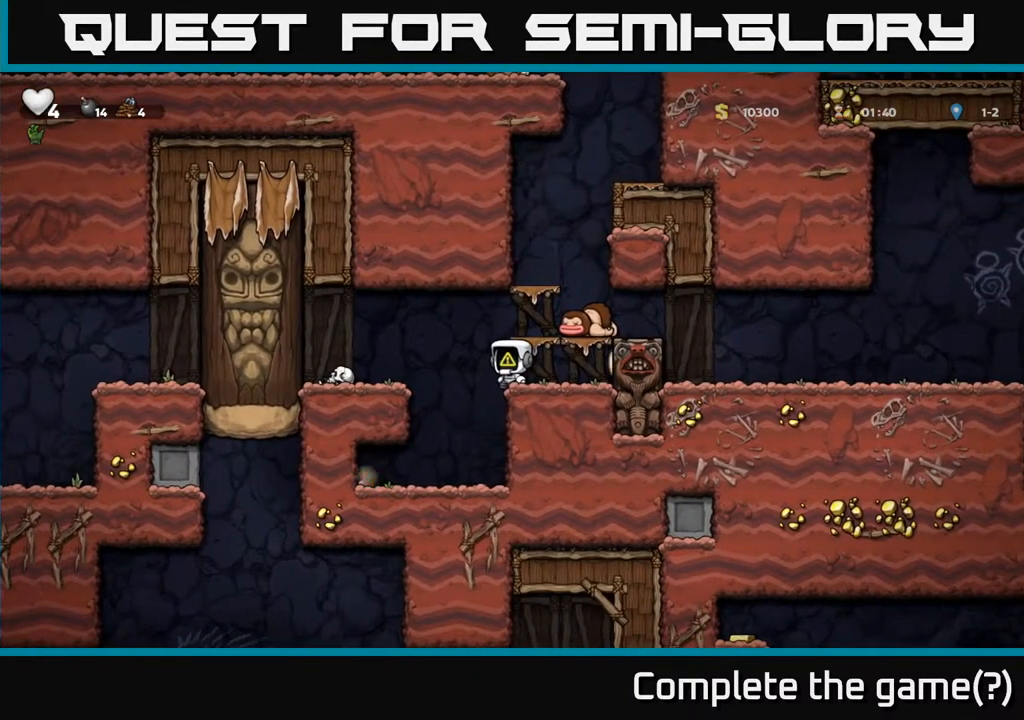
{"buttons": [], "left_stick": "center", "right_stick": "center", "events": []}
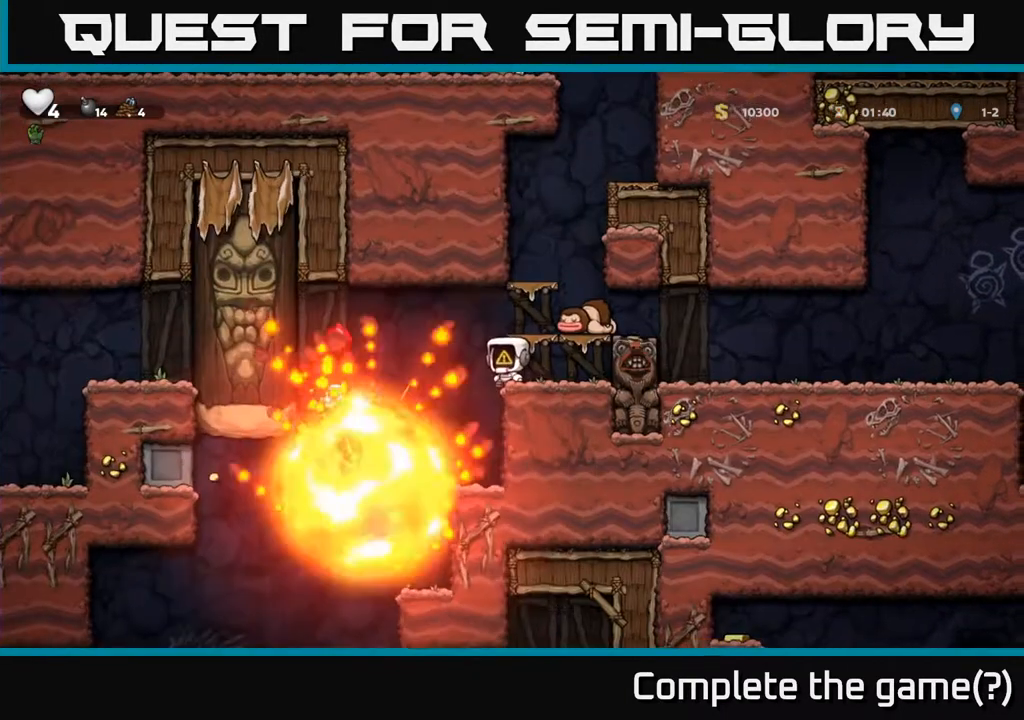
{"buttons": [], "left_stick": "center", "right_stick": "center", "events": [[283, "A", "down"], [333, "DPAD_LEFT", "down"], [400, "A", "up"], [433, "DPAD_LEFT", "up"]]}
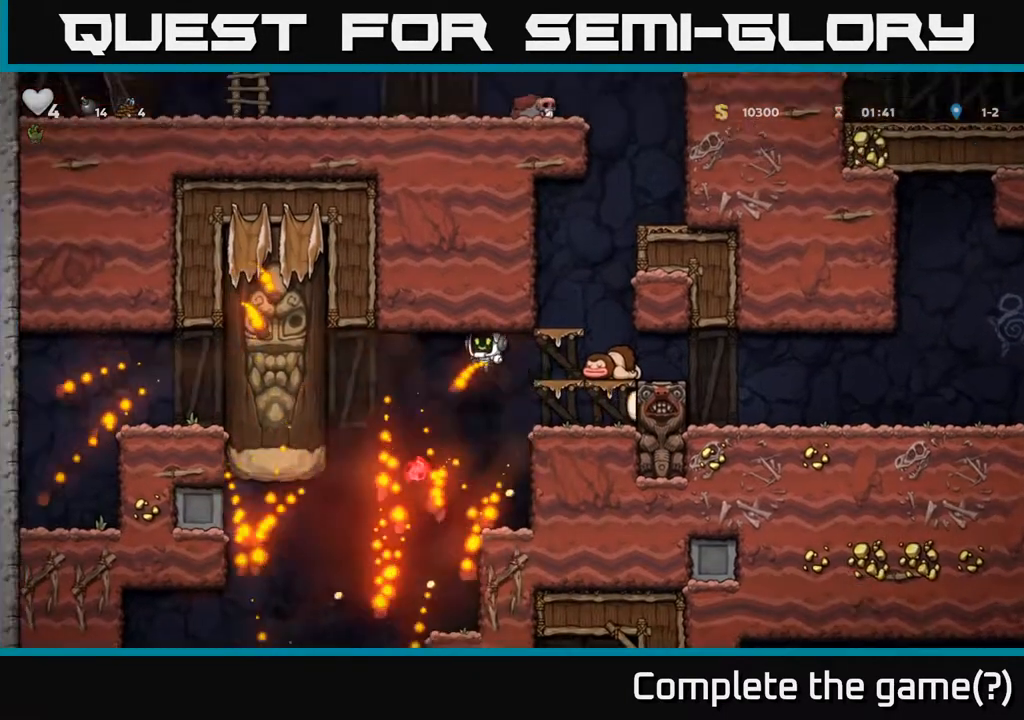
{"buttons": [], "left_stick": "center", "right_stick": "center", "events": [[100, "DPAD_RIGHT", "down"], [167, "DPAD_RIGHT", "up"]]}
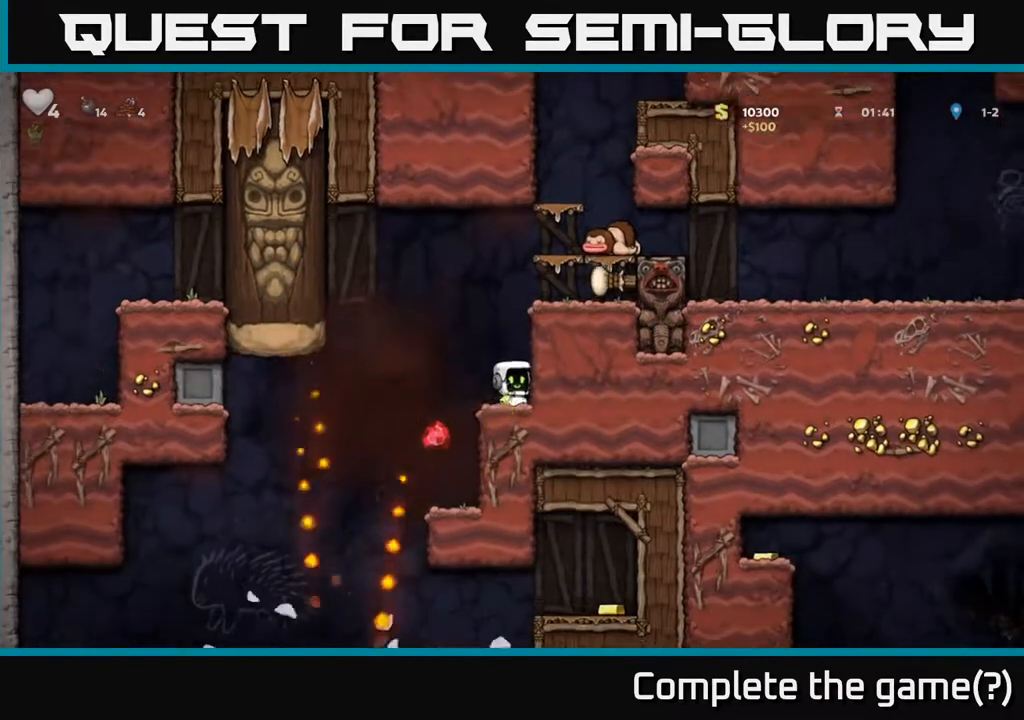
{"buttons": [], "left_stick": "center", "right_stick": "center", "events": [[17, "DPAD_LEFT", "down"], [150, "DPAD_LEFT", "up"]]}
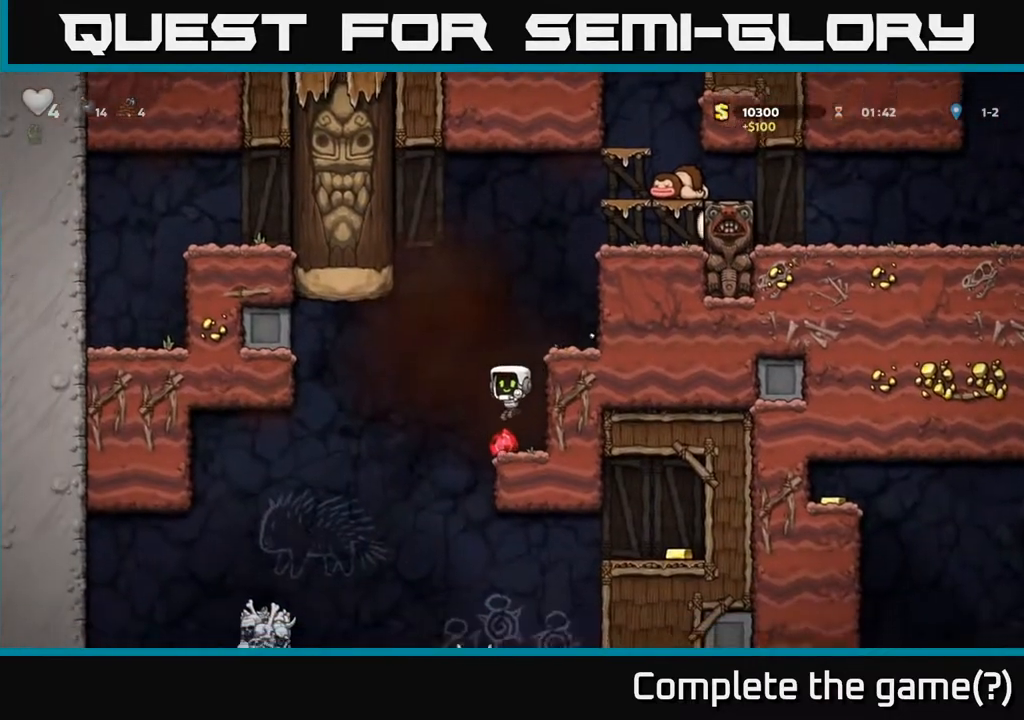
{"buttons": [], "left_stick": "center", "right_stick": "center", "events": []}
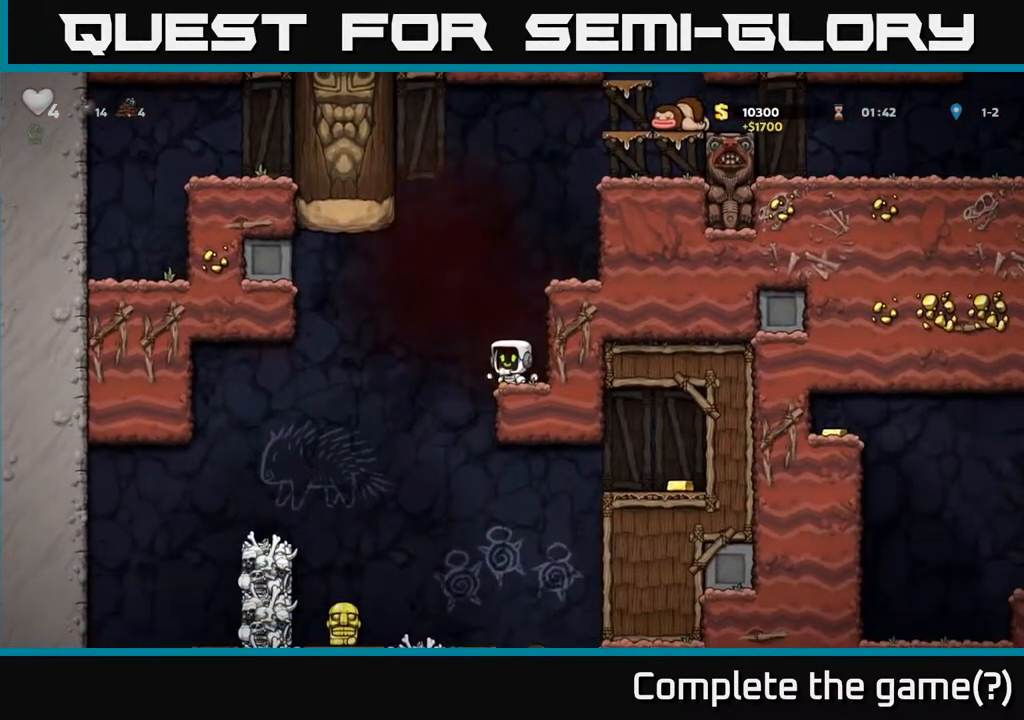
{"buttons": [], "left_stick": "center", "right_stick": "center", "events": []}
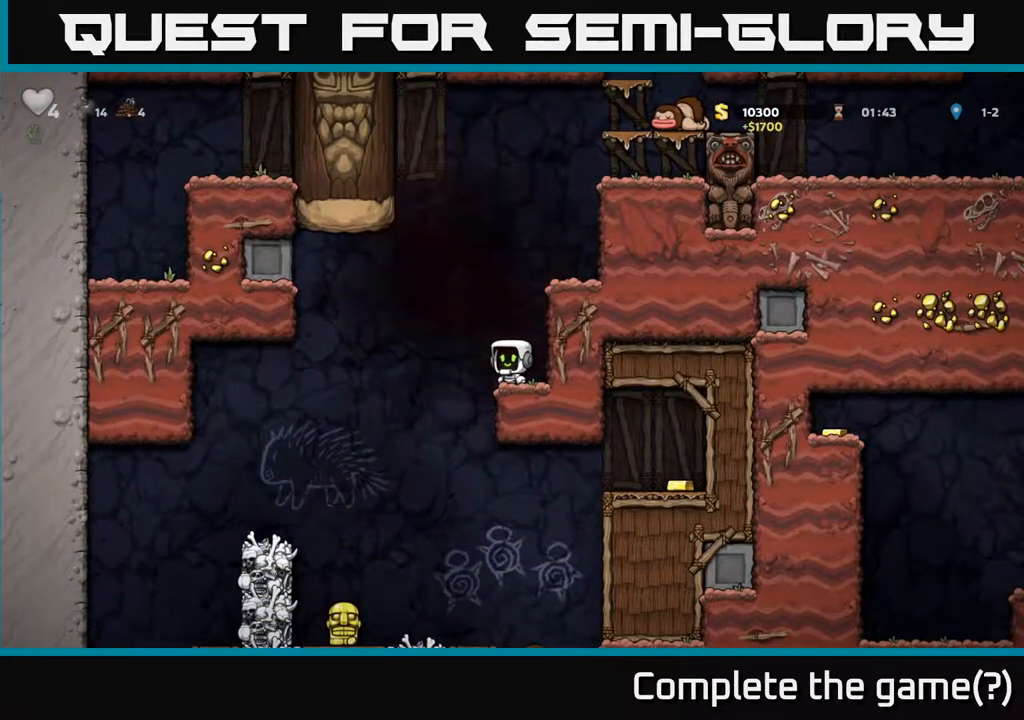
{"buttons": [], "left_stick": "center", "right_stick": "center", "events": []}
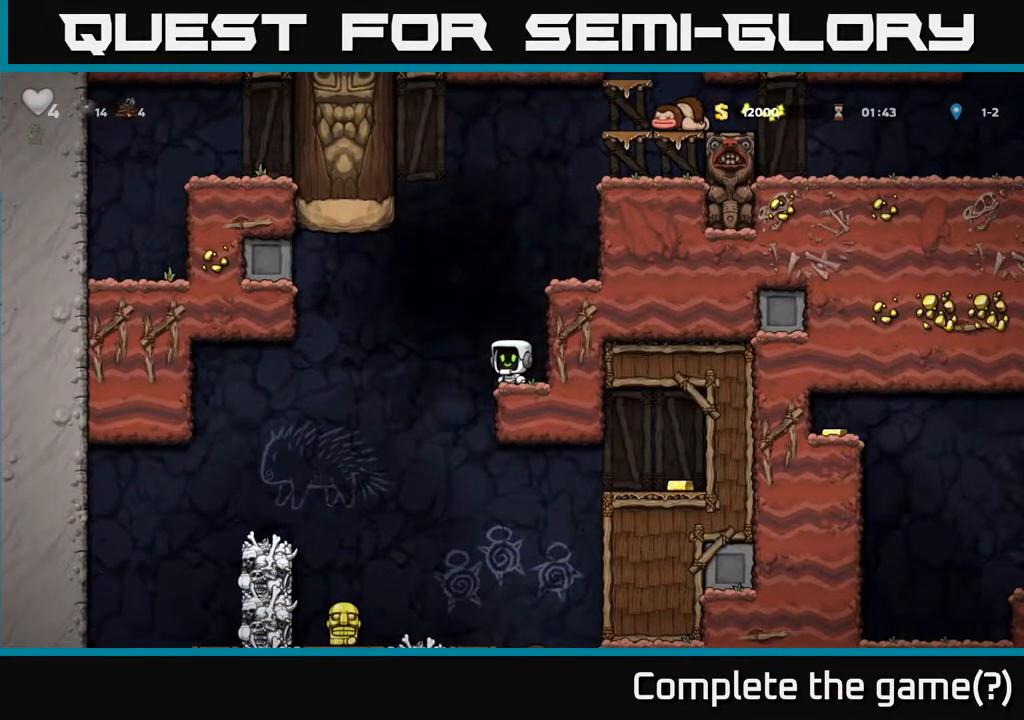
{"buttons": [], "left_stick": "center", "right_stick": "center", "events": []}
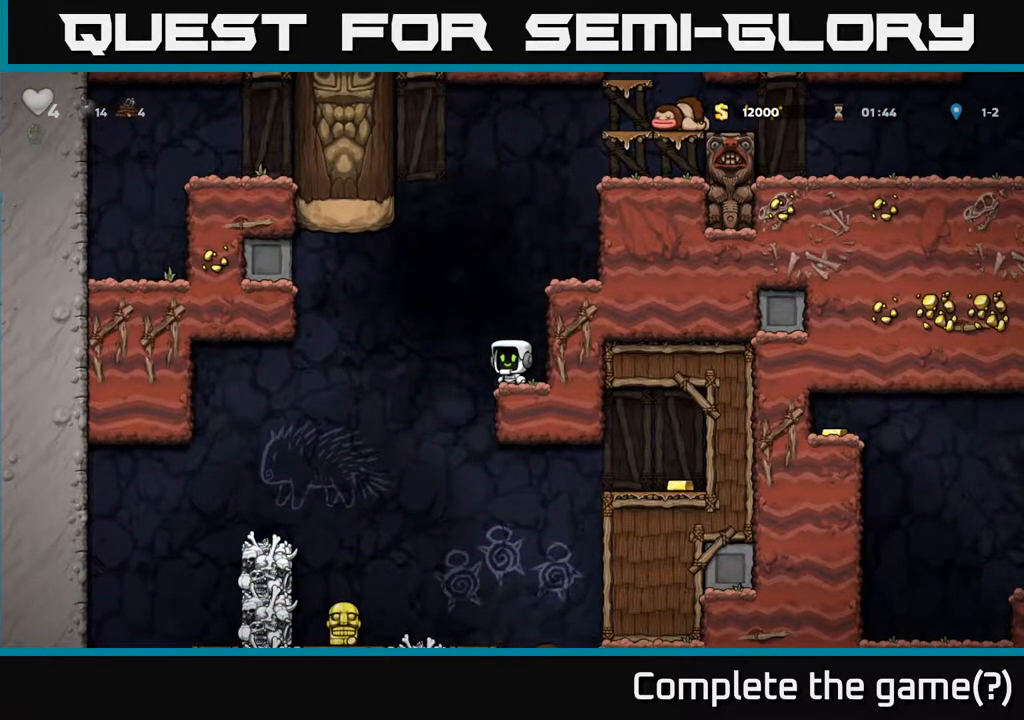
{"buttons": ["DPAD_LEFT"], "left_stick": "center", "right_stick": "center", "events": [[483, "DPAD_LEFT", "down"]]}
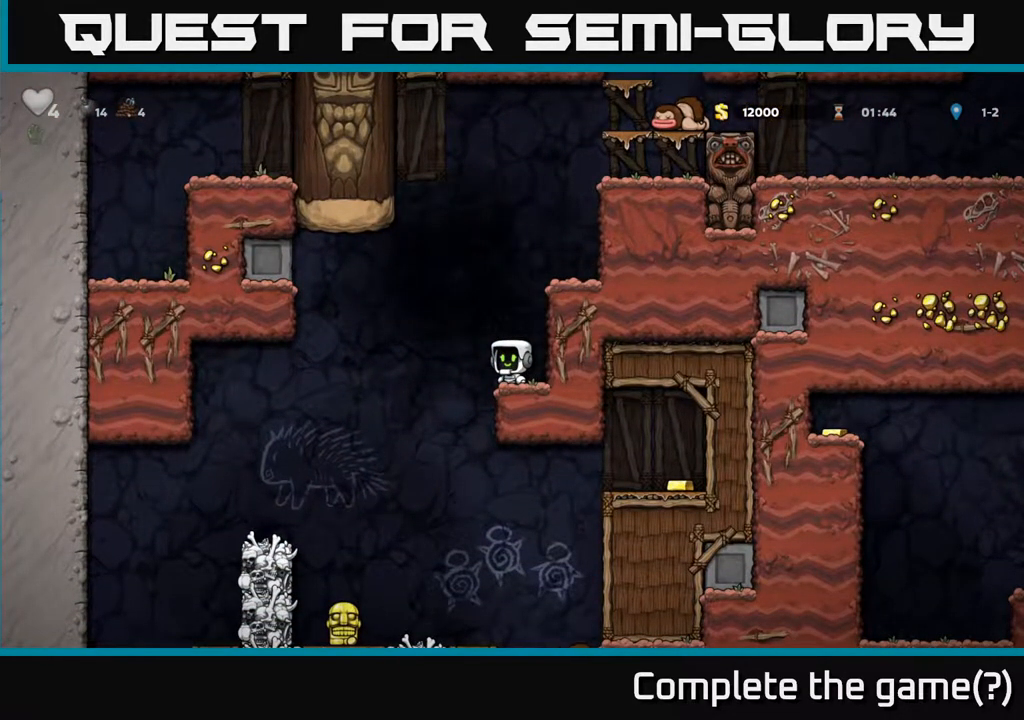
{"buttons": ["A", "DPAD_DOWN"], "left_stick": "center", "right_stick": "center", "events": [[117, "DPAD_LEFT", "up"], [167, "DPAD_RIGHT", "down"], [350, "DPAD_DOWN", "down"], [383, "DPAD_RIGHT", "up"], [417, "A", "down"]]}
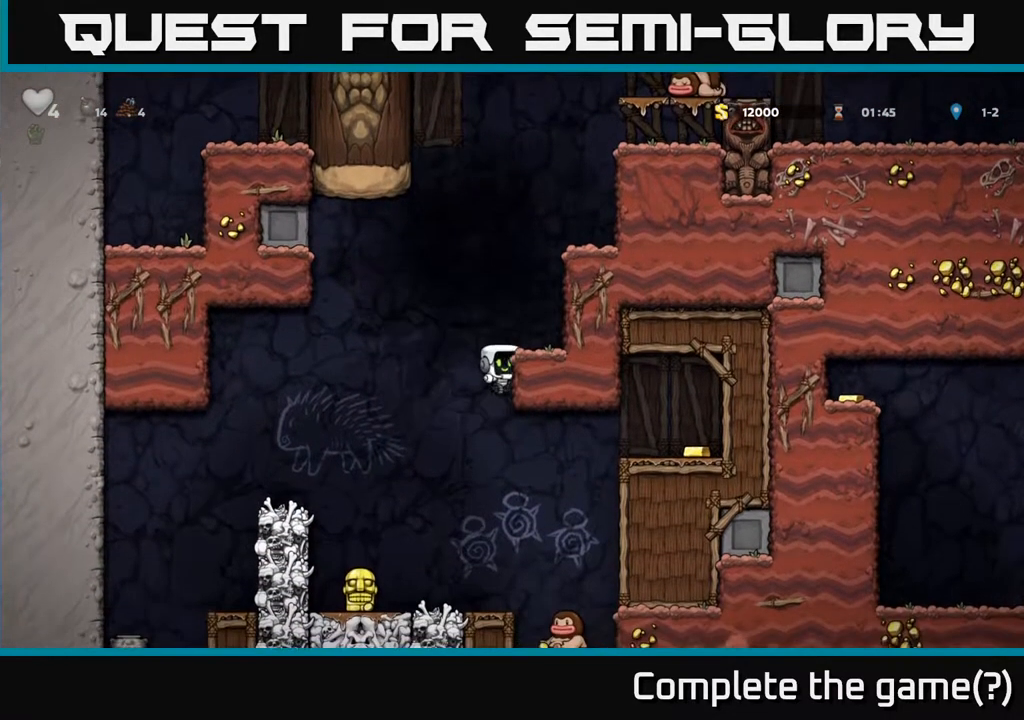
{"buttons": ["A", "DPAD_RIGHT"], "left_stick": "center", "right_stick": "center", "events": [[17, "A", "up"], [33, "DPAD_DOWN", "up"], [467, "DPAD_RIGHT", "down"], [483, "A", "down"]]}
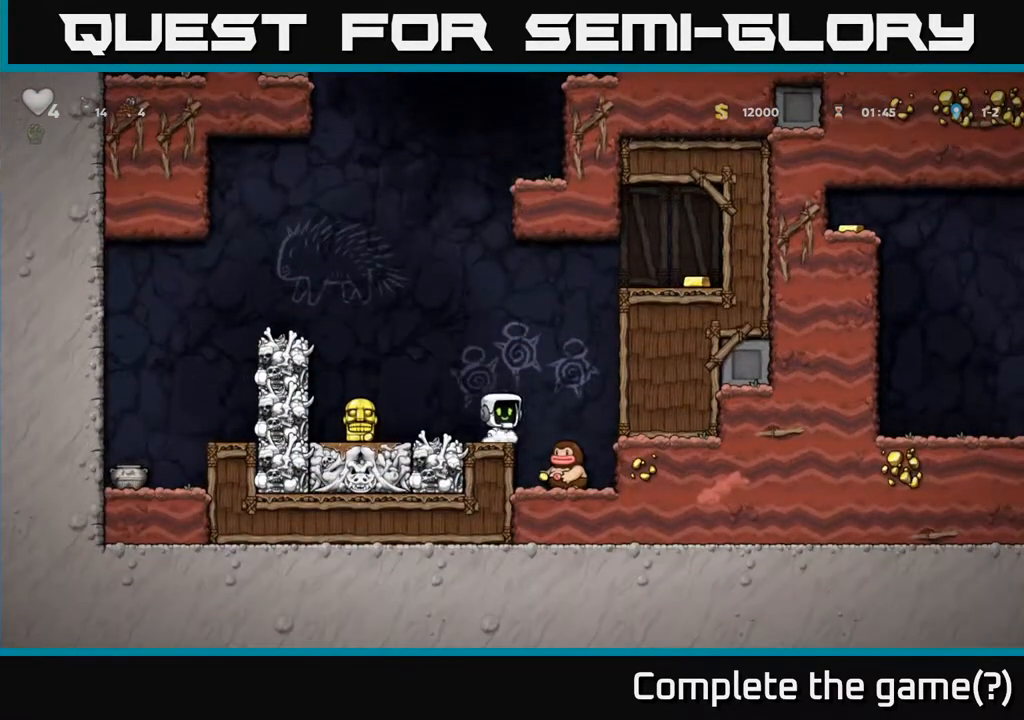
{"buttons": ["DPAD_RIGHT"], "left_stick": "center", "right_stick": "center", "events": [[167, "A", "up"], [400, "A", "down"], [483, "A", "up"]]}
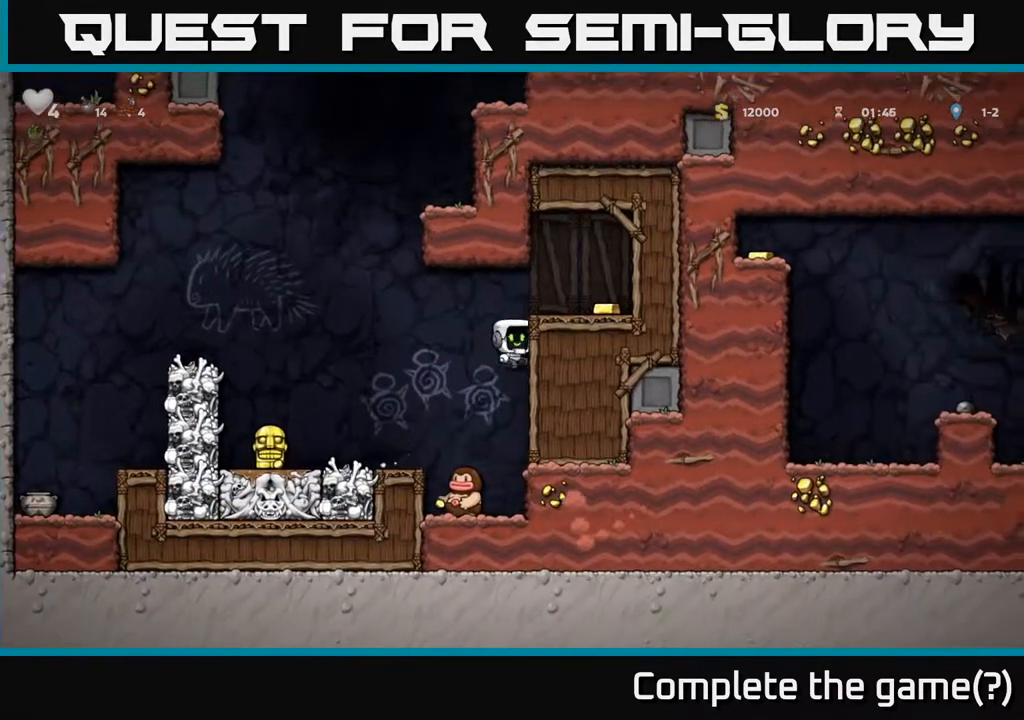
{"buttons": [], "left_stick": "center", "right_stick": "center", "events": [[217, "A", "down"], [350, "A", "up"], [450, "DPAD_RIGHT", "up"]]}
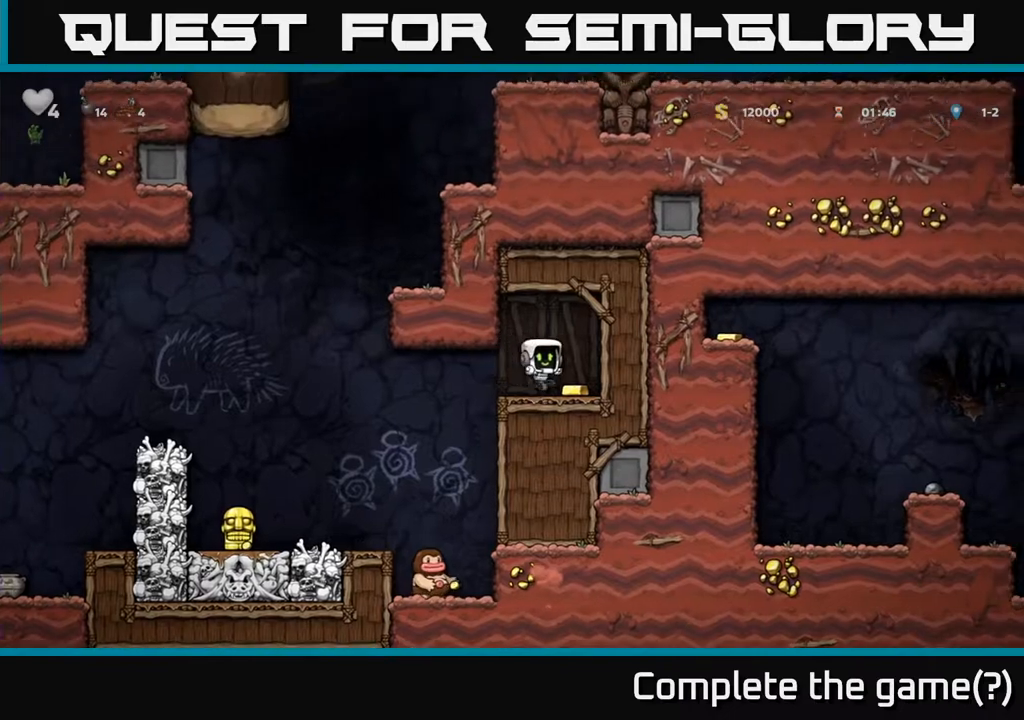
{"buttons": ["DPAD_LEFT"], "left_stick": "center", "right_stick": "center", "events": [[200, "DPAD_LEFT", "down"]]}